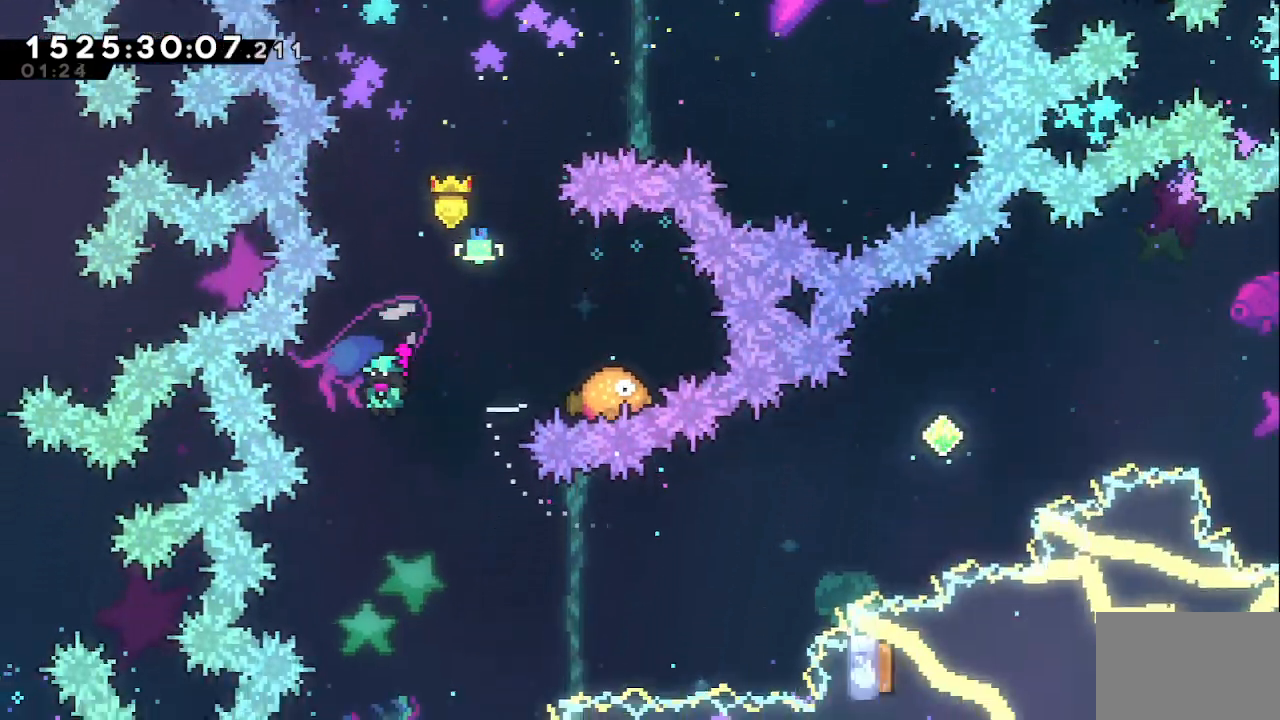
Gameplay with keyboard; each line is a JSON object with the keys held at the frame after it. "events" lists presses ("down") and releases ("up") of "dash", "demo", "down", "grab", "j2", "j3", "j4", "jump", "left", "right" and "up" between this image and that frame as [ms after this image, input, new state], when the widget could be followed in between. No other keys are recorded. Mouse input is not recorded. Key names are as the overlay labels them; some are game actions (e.g. jump) rather than physical keys.
{"keys": ["right"], "events": [[67, "dash", "down"], [67, "right", "down"], [67, "up", "down"], [250, "dash", "up"], [400, "up", "up"]]}
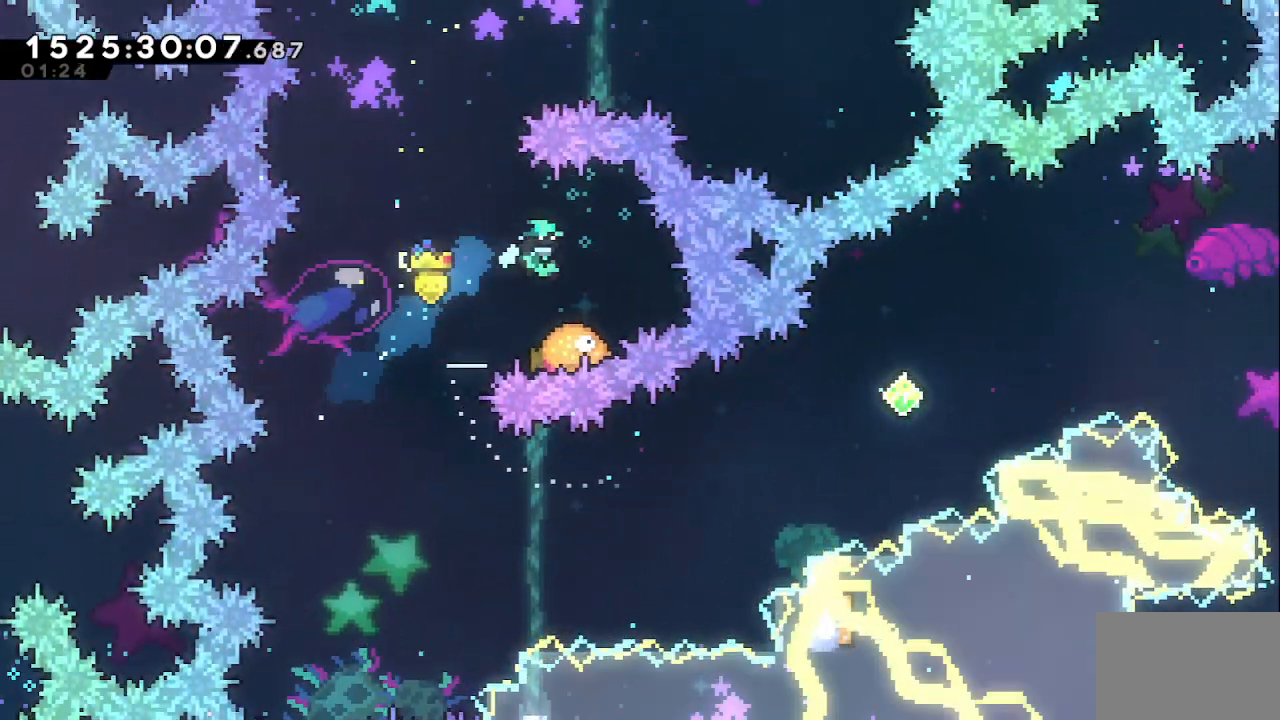
{"keys": ["left"], "events": [[33, "right", "up"], [167, "left", "down"]]}
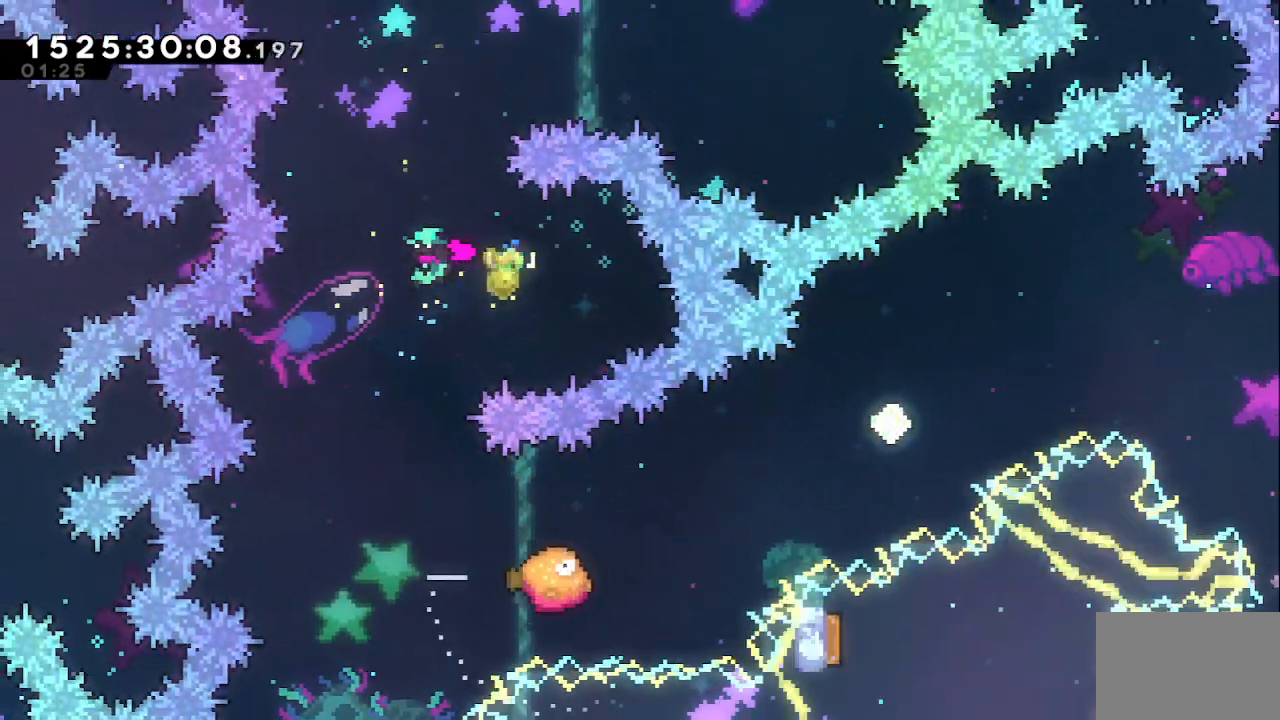
{"keys": [], "events": [[150, "left", "up"], [333, "left", "down"], [433, "left", "up"]]}
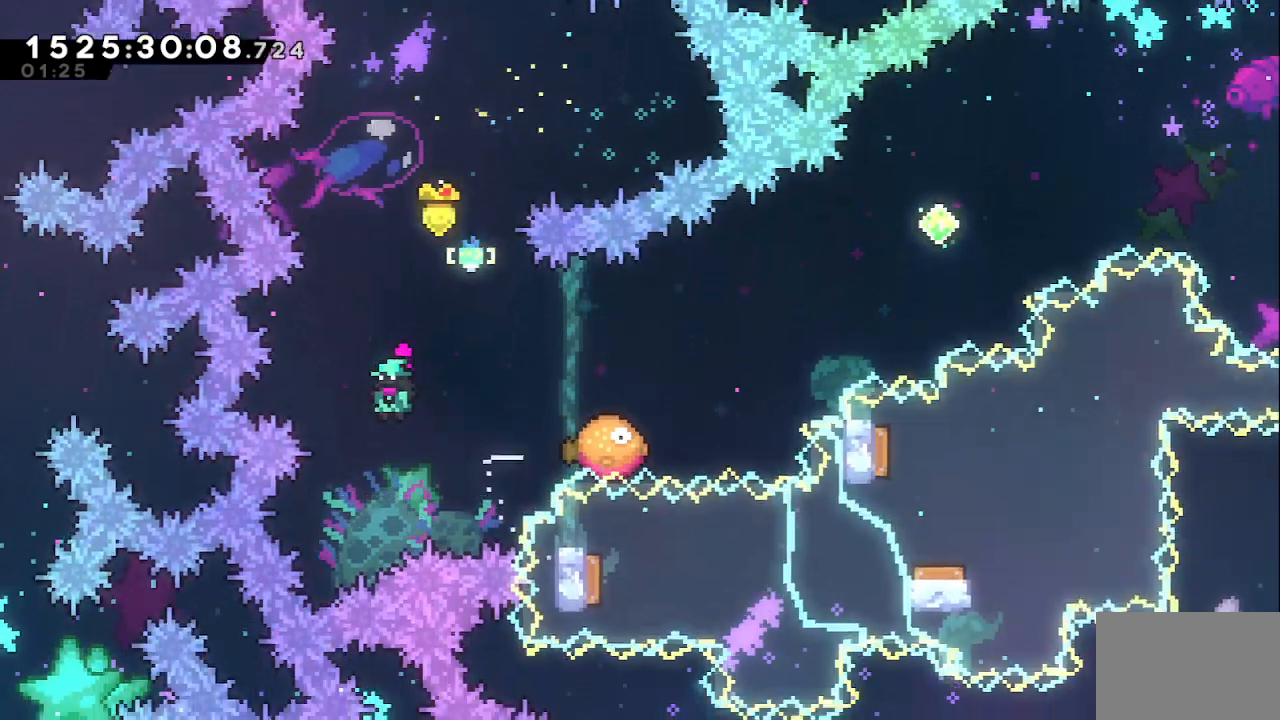
{"keys": [], "events": [[67, "right", "down"], [67, "up", "down"], [117, "dash", "down"], [300, "dash", "up"], [350, "up", "up"], [433, "right", "up"]]}
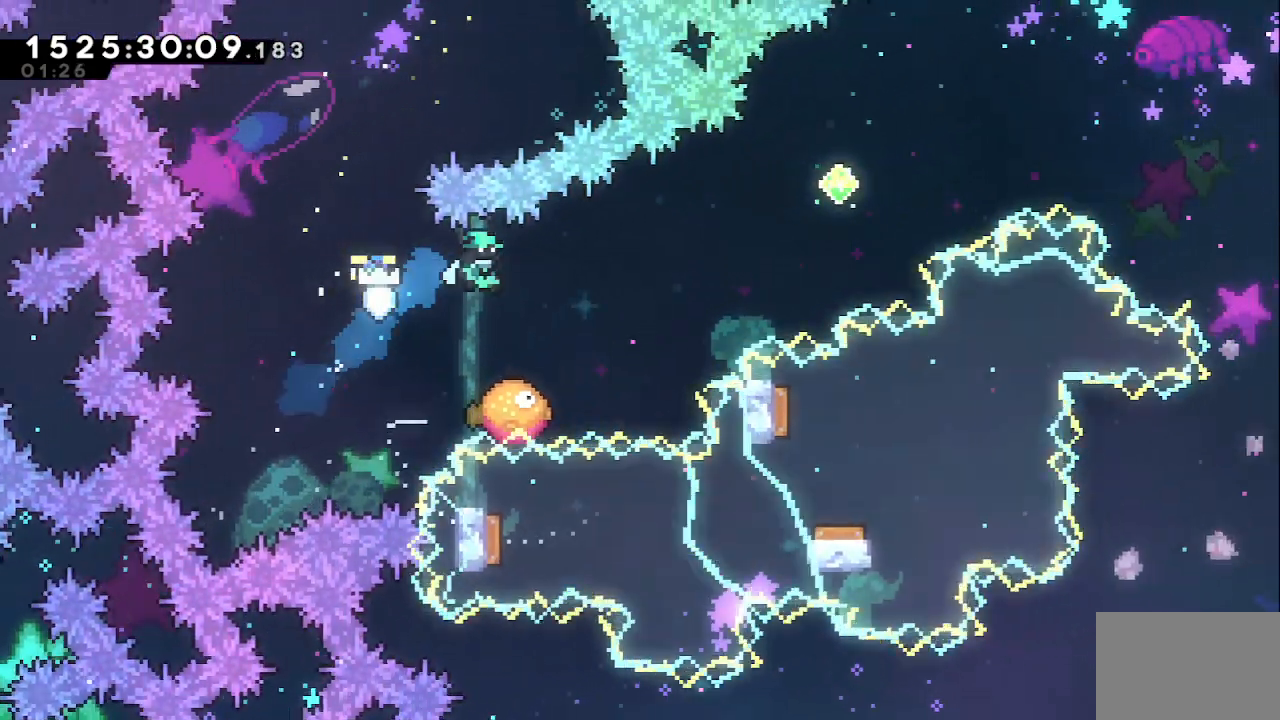
{"keys": ["jump", "right"], "events": [[217, "right", "down"], [267, "jump", "down"]]}
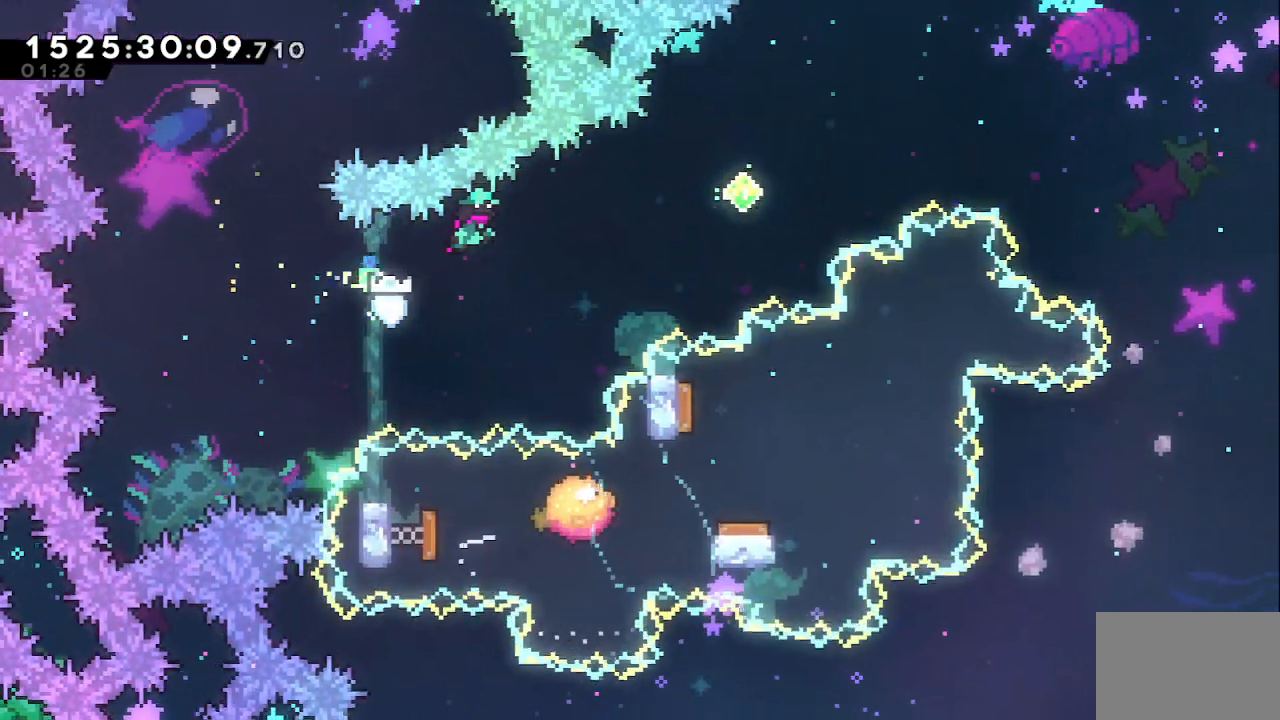
{"keys": ["dash", "right", "up"], "events": [[283, "up", "down"], [333, "jump", "up"], [383, "dash", "down"]]}
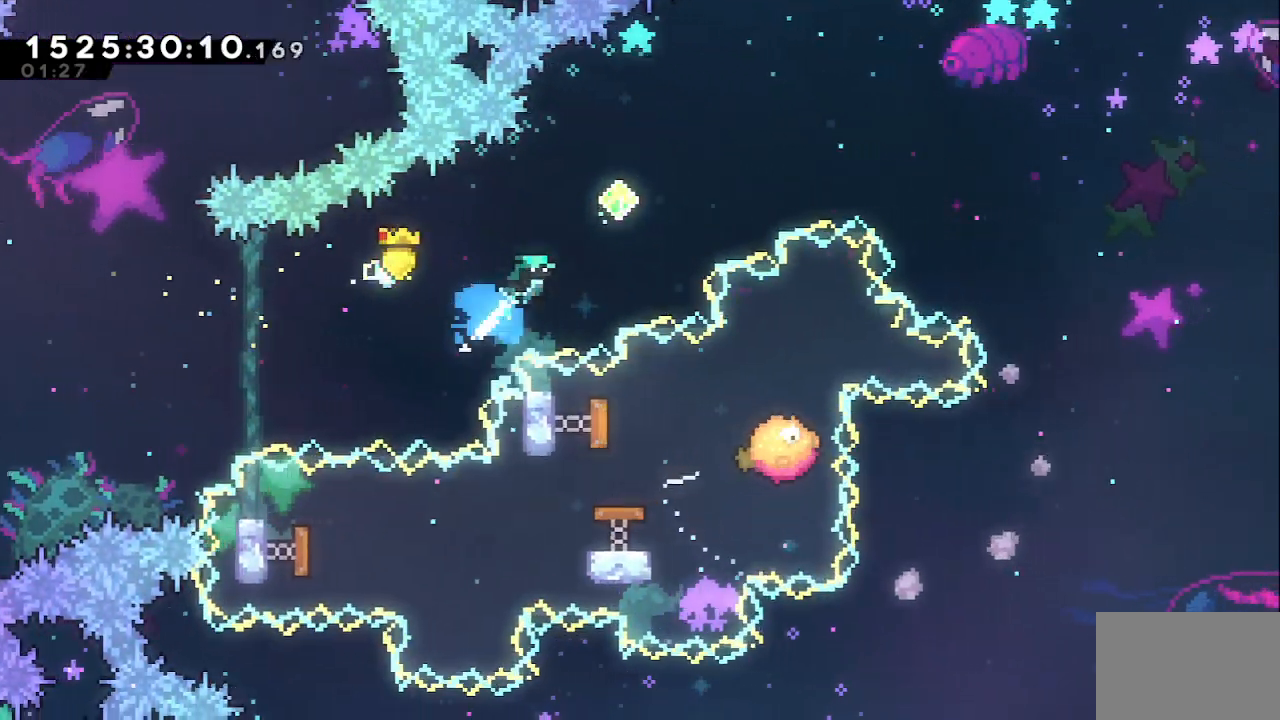
{"keys": ["dash", "right", "up"], "events": [[167, "dash", "up"], [483, "dash", "down"]]}
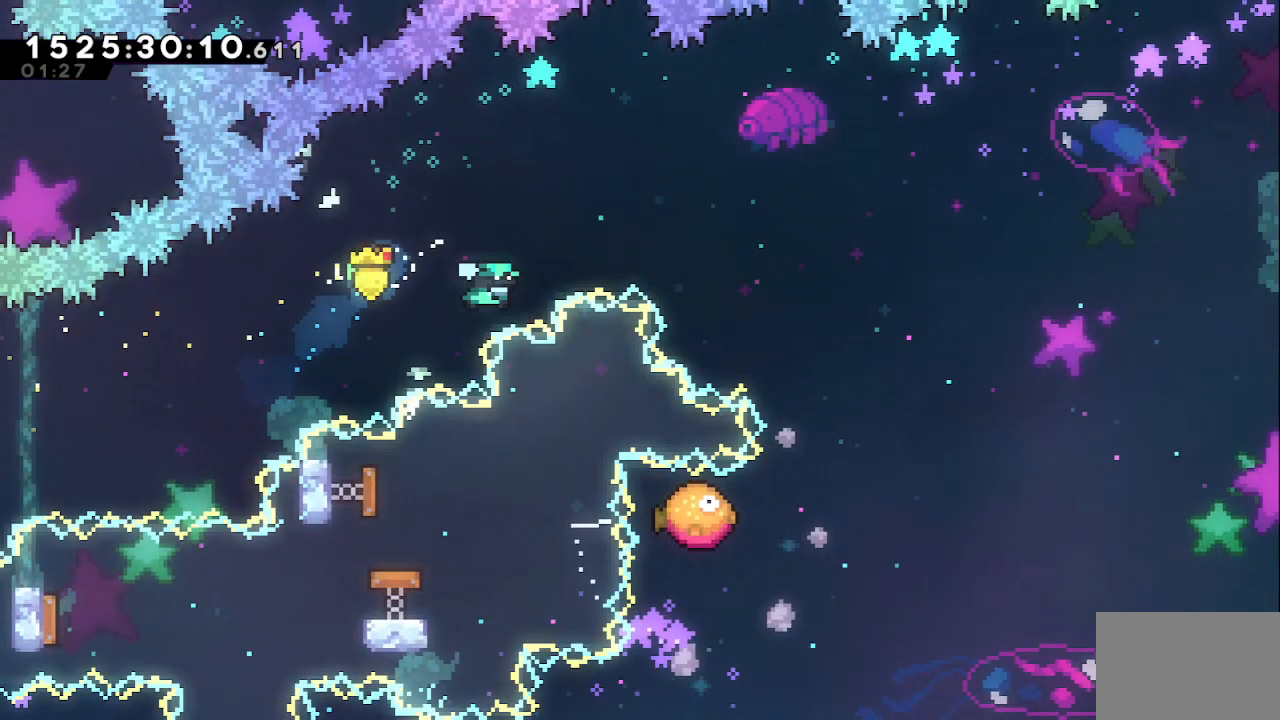
{"keys": ["right"], "events": [[133, "dash", "up"], [417, "up", "up"]]}
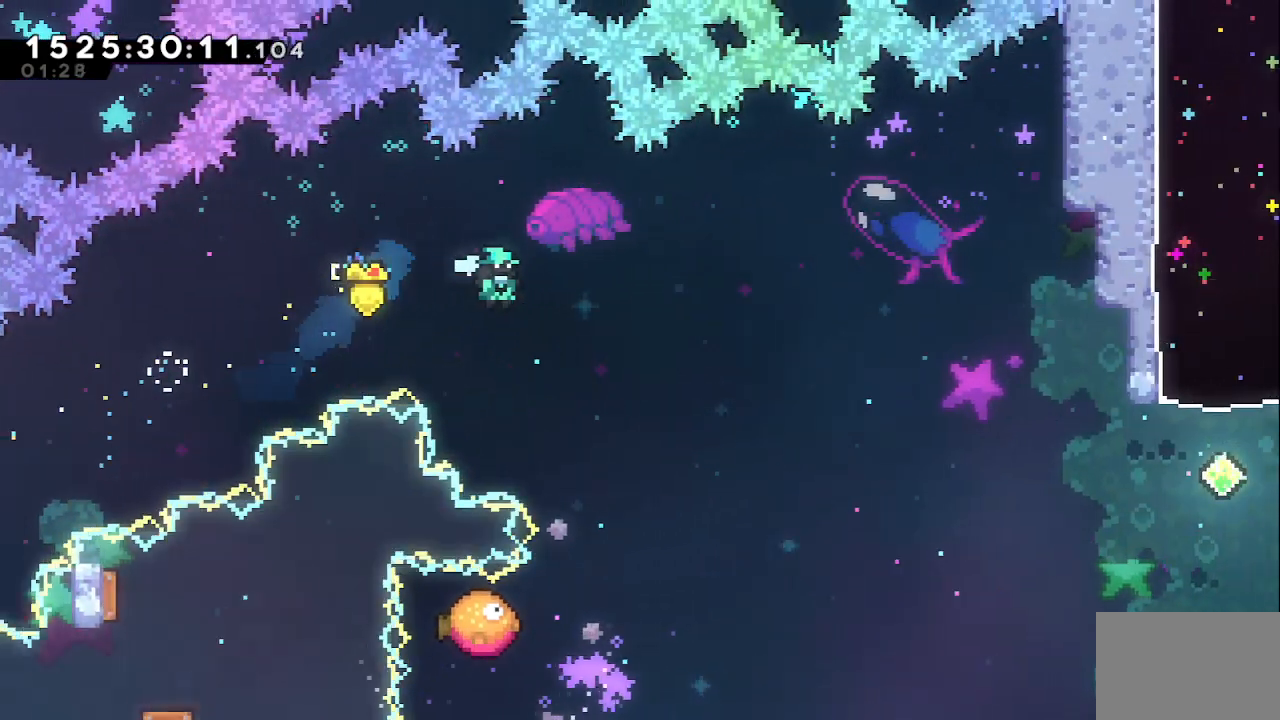
{"keys": [], "events": [[183, "right", "up"]]}
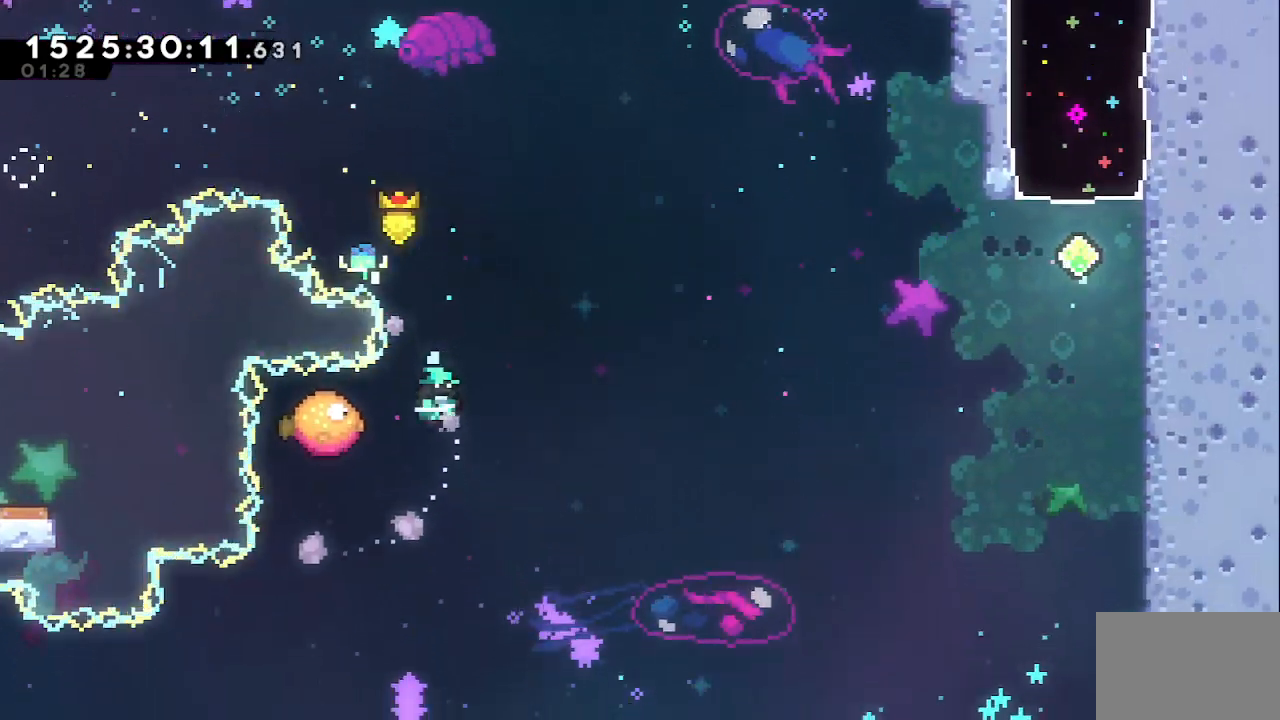
{"keys": ["right"], "events": [[67, "right", "down"]]}
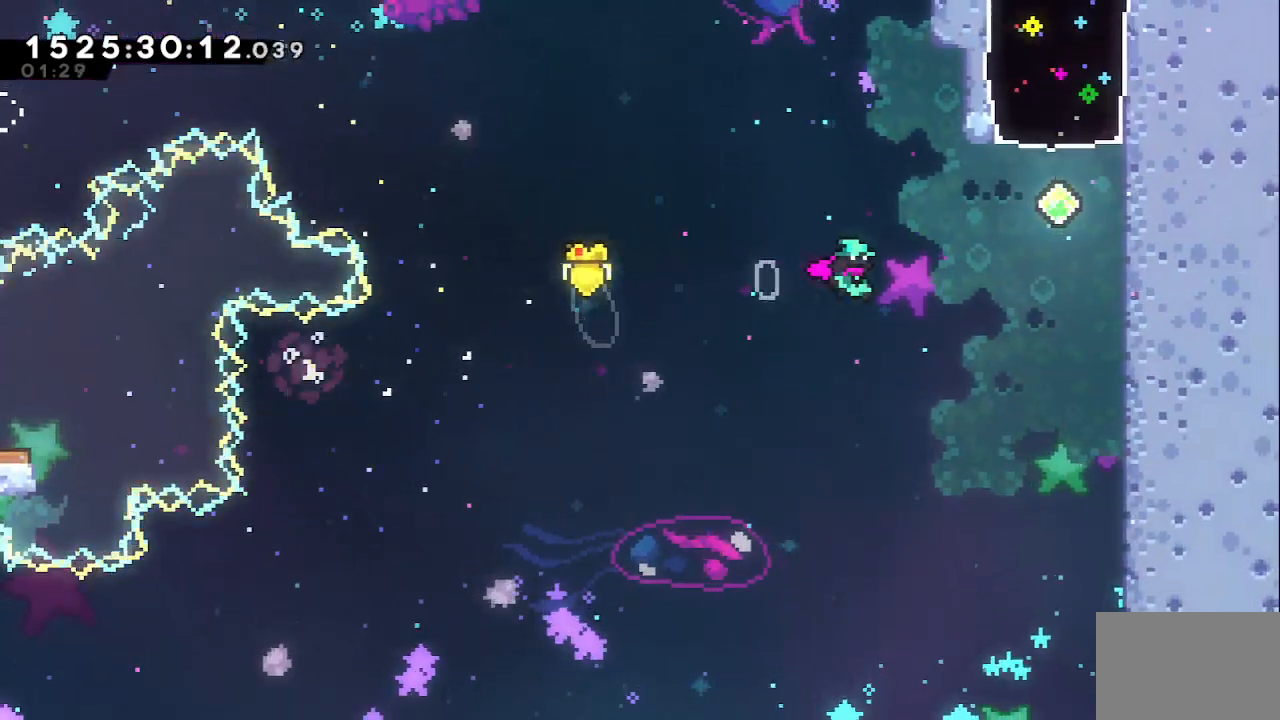
{"keys": ["up"], "events": [[133, "right", "up"], [233, "dash", "down"], [233, "up", "down"], [417, "dash", "up"]]}
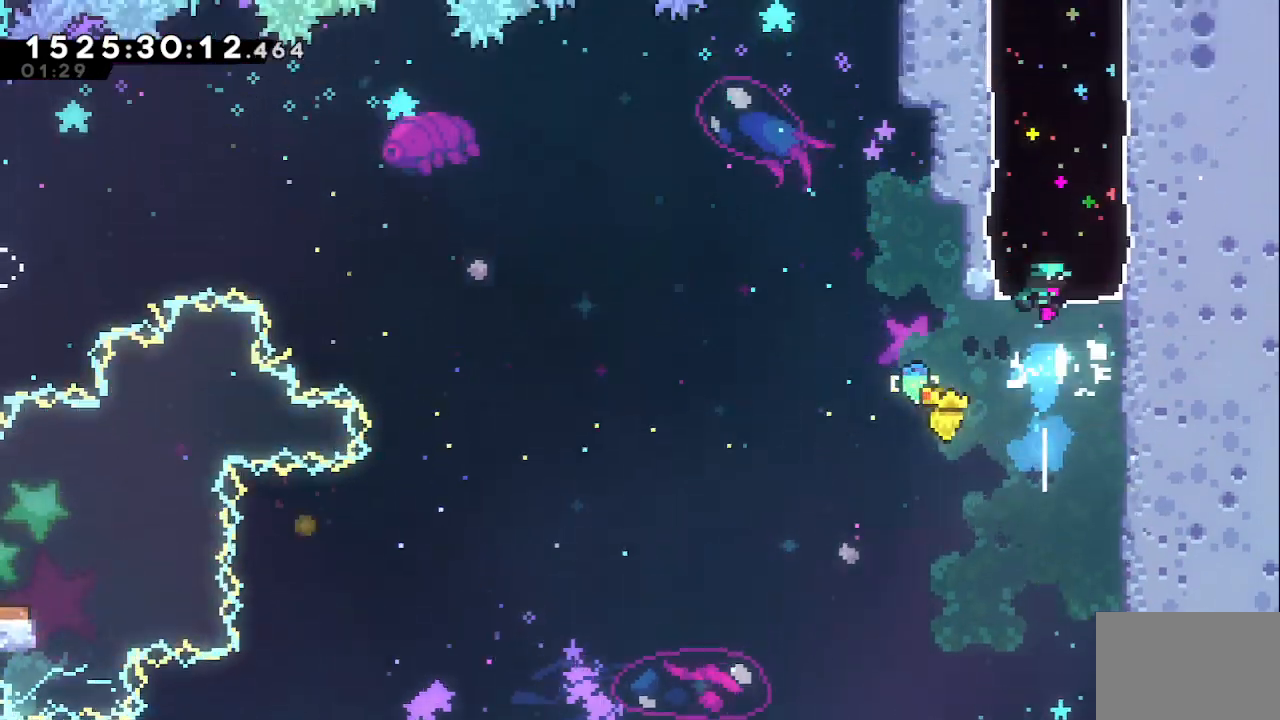
{"keys": ["right"], "events": [[150, "up", "up"], [233, "right", "down"]]}
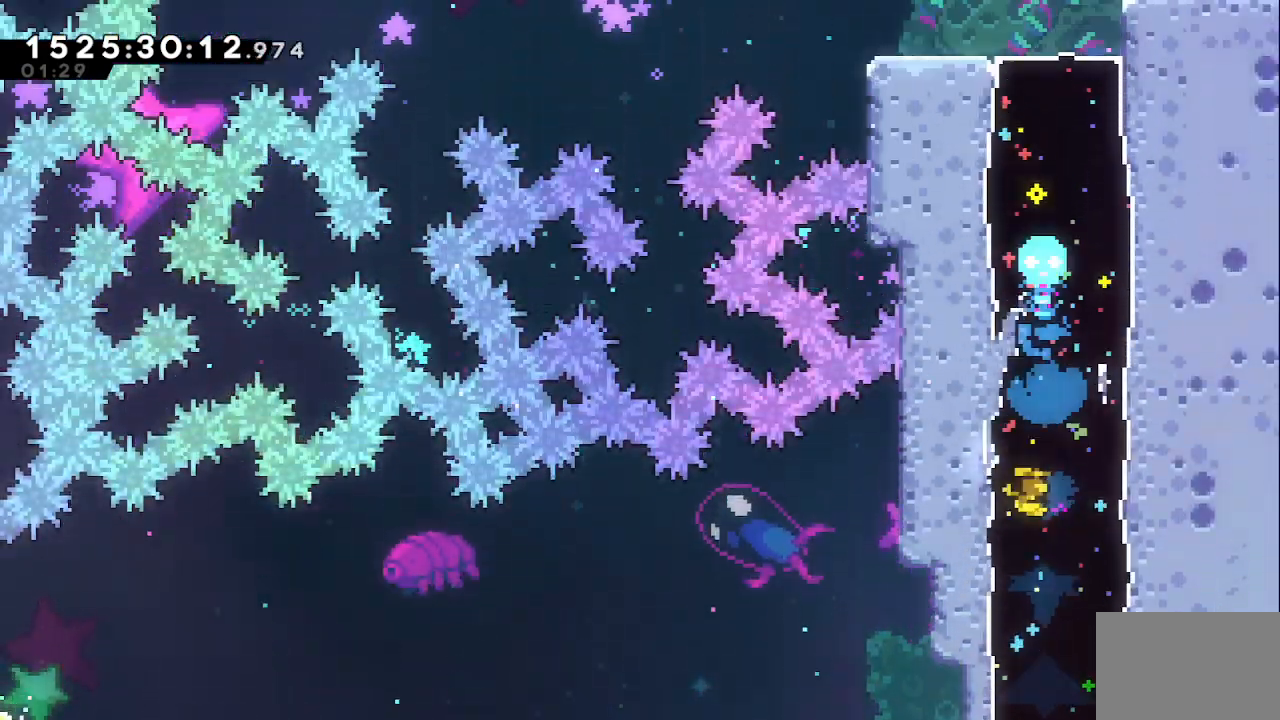
{"keys": ["dash", "right"], "events": [[400, "dash", "down"]]}
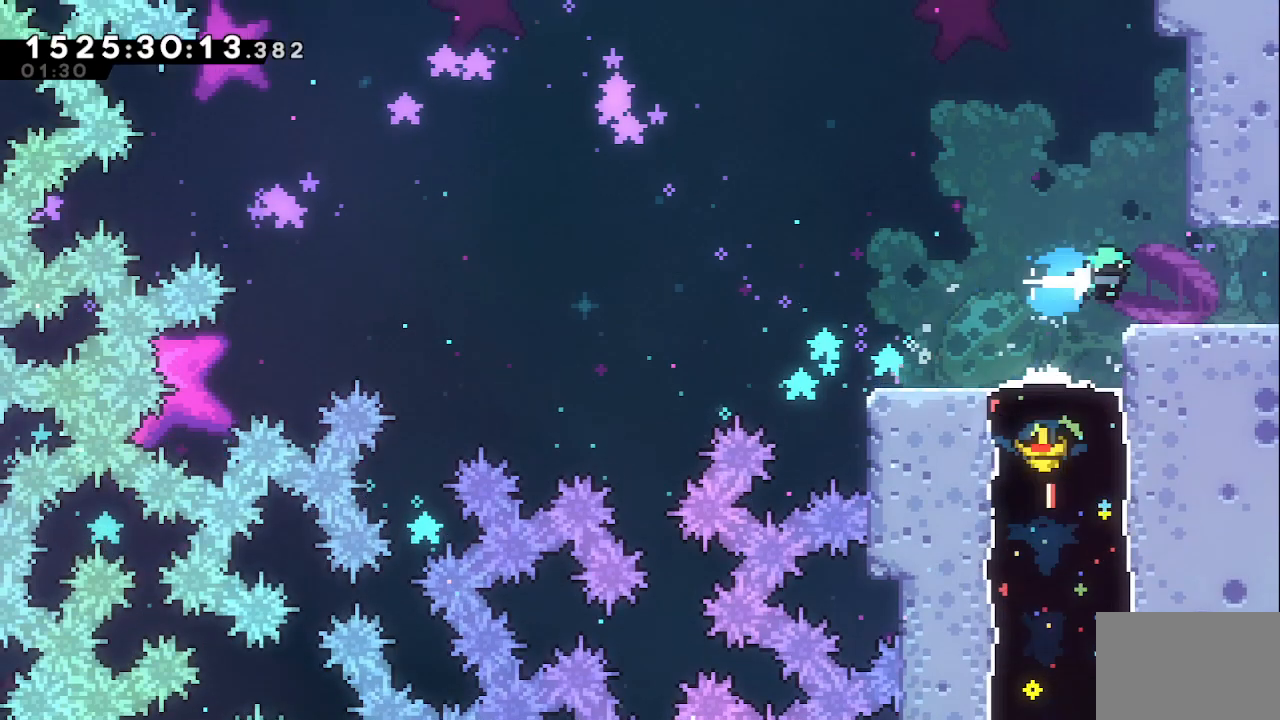
{"keys": ["right"], "events": [[83, "dash", "up"]]}
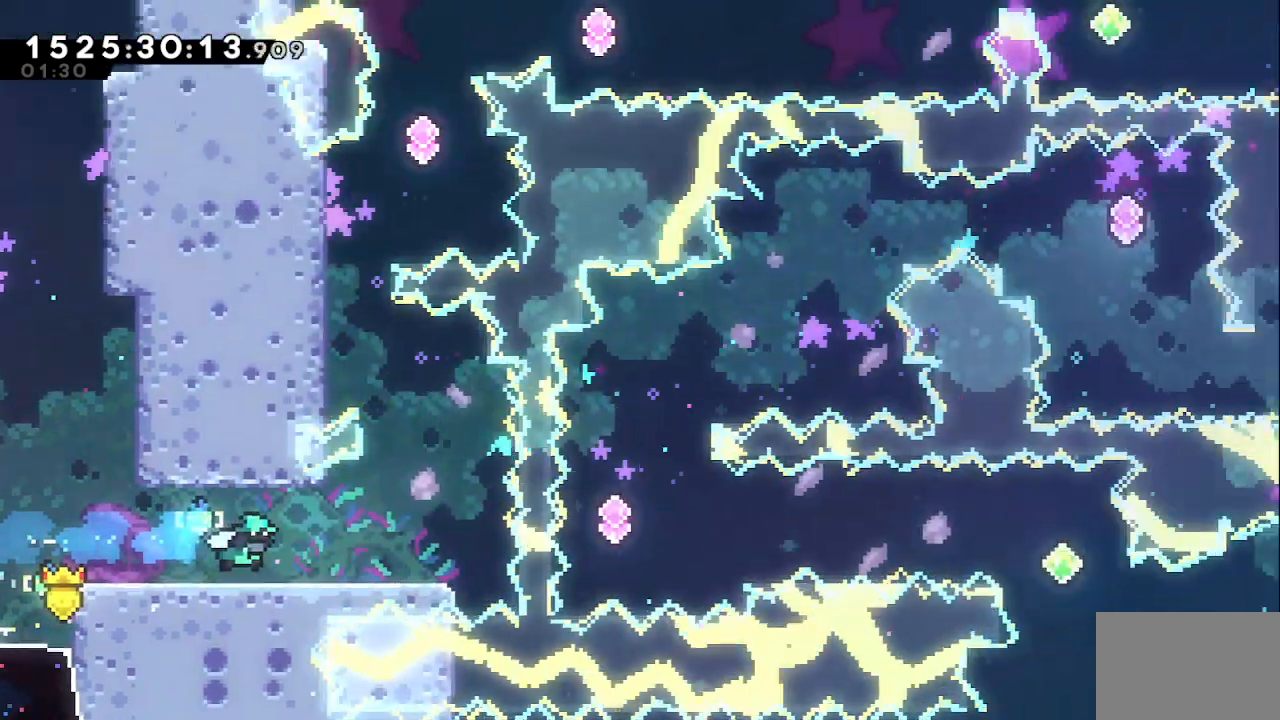
{"keys": ["right"], "events": []}
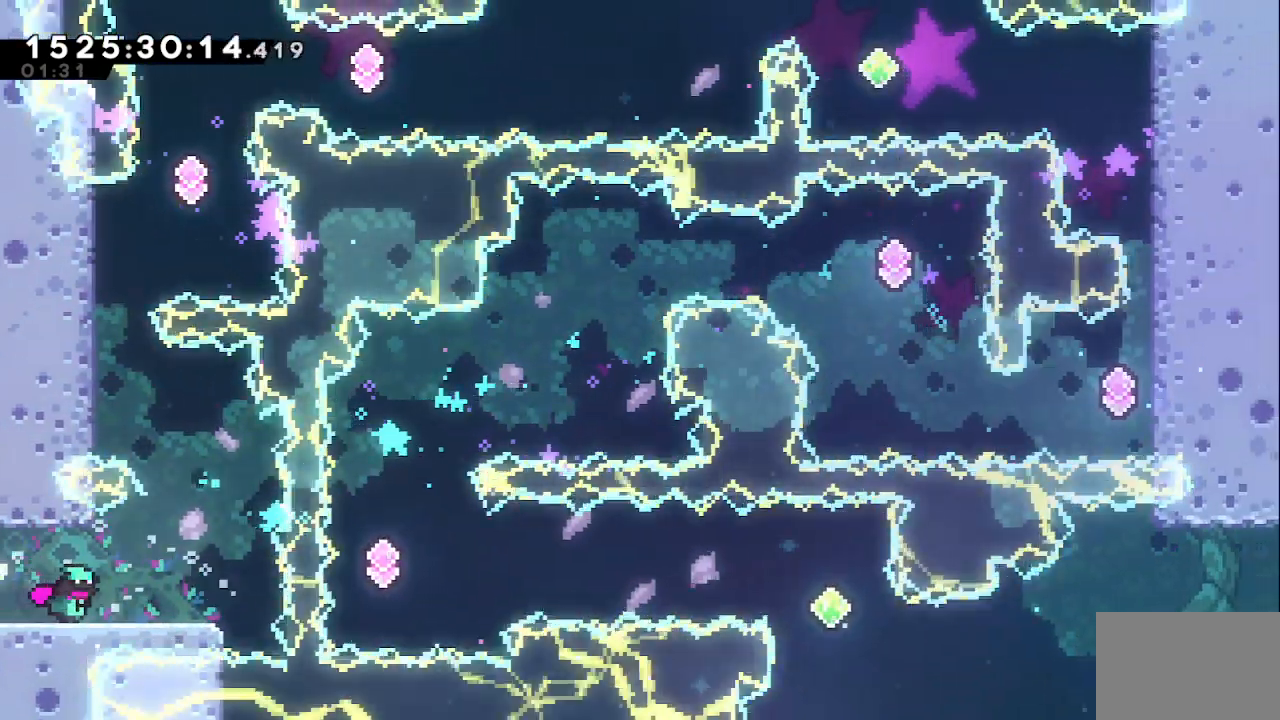
{"keys": ["dash", "grab", "left", "up"], "events": [[117, "jump", "down"], [400, "right", "up"], [400, "up", "down"], [433, "dash", "down"], [433, "grab", "down"], [433, "jump", "up"], [433, "left", "down"]]}
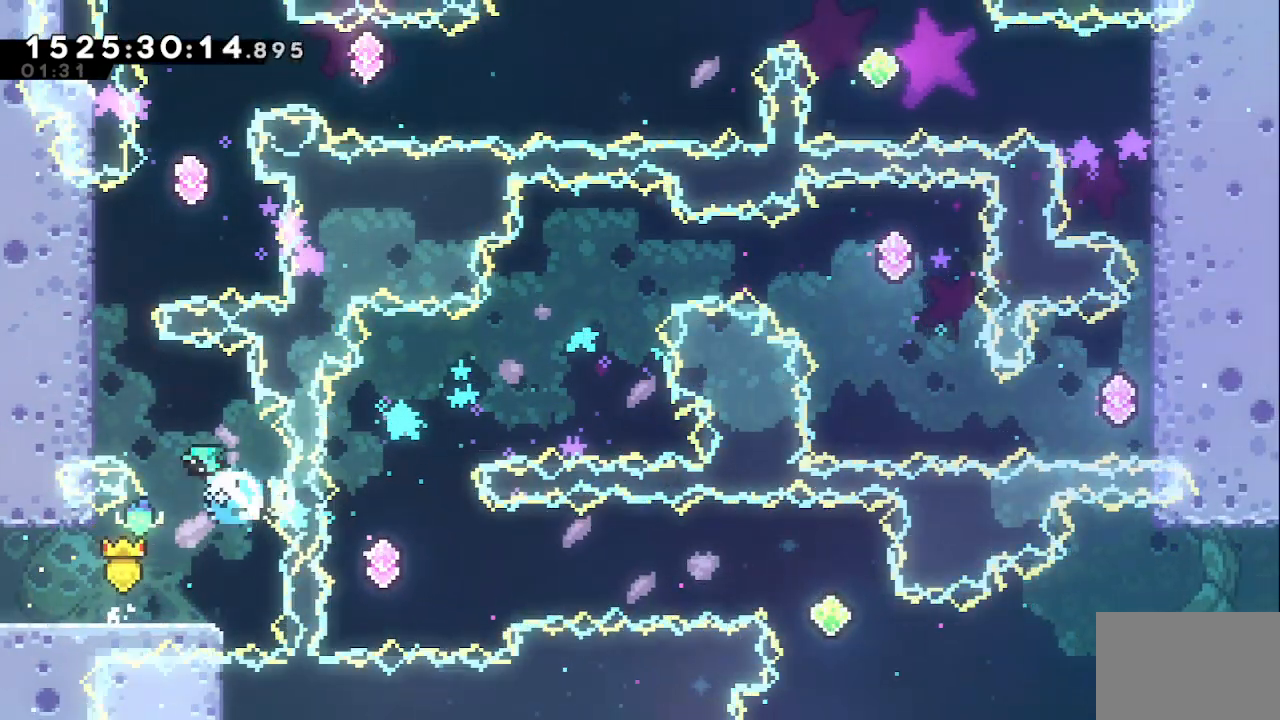
{"keys": ["grab", "left", "up"], "events": [[133, "dash", "up"]]}
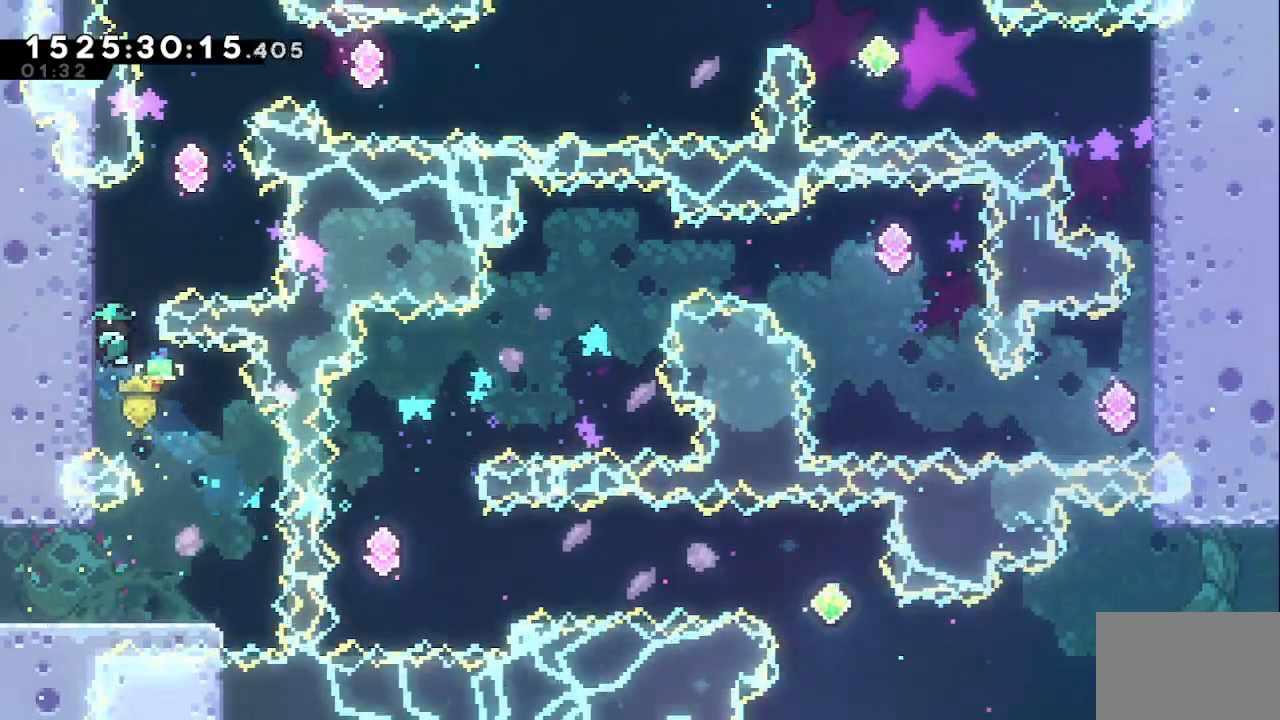
{"keys": ["grab", "jump", "right", "up"], "events": [[50, "left", "up"], [50, "right", "down"], [367, "jump", "down"]]}
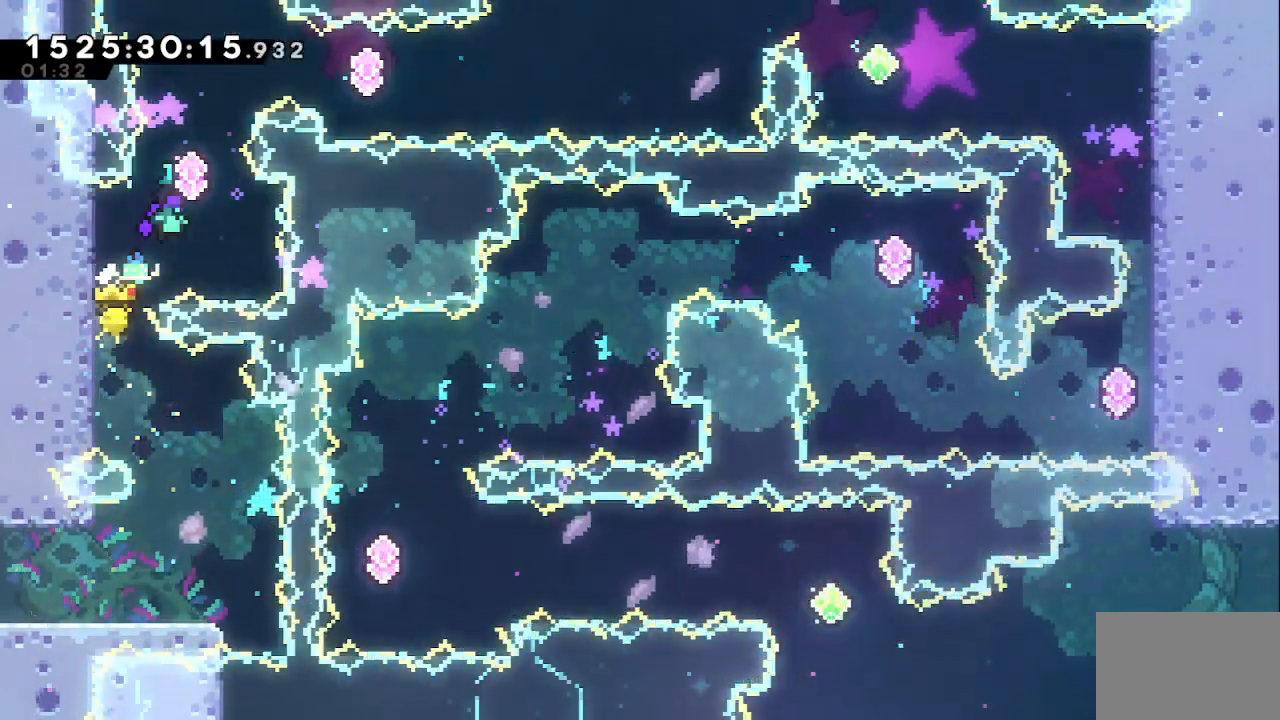
{"keys": [], "events": [[117, "grab", "up"], [117, "jump", "up"], [117, "right", "up"], [150, "dash", "down"], [383, "dash", "up"], [483, "up", "up"]]}
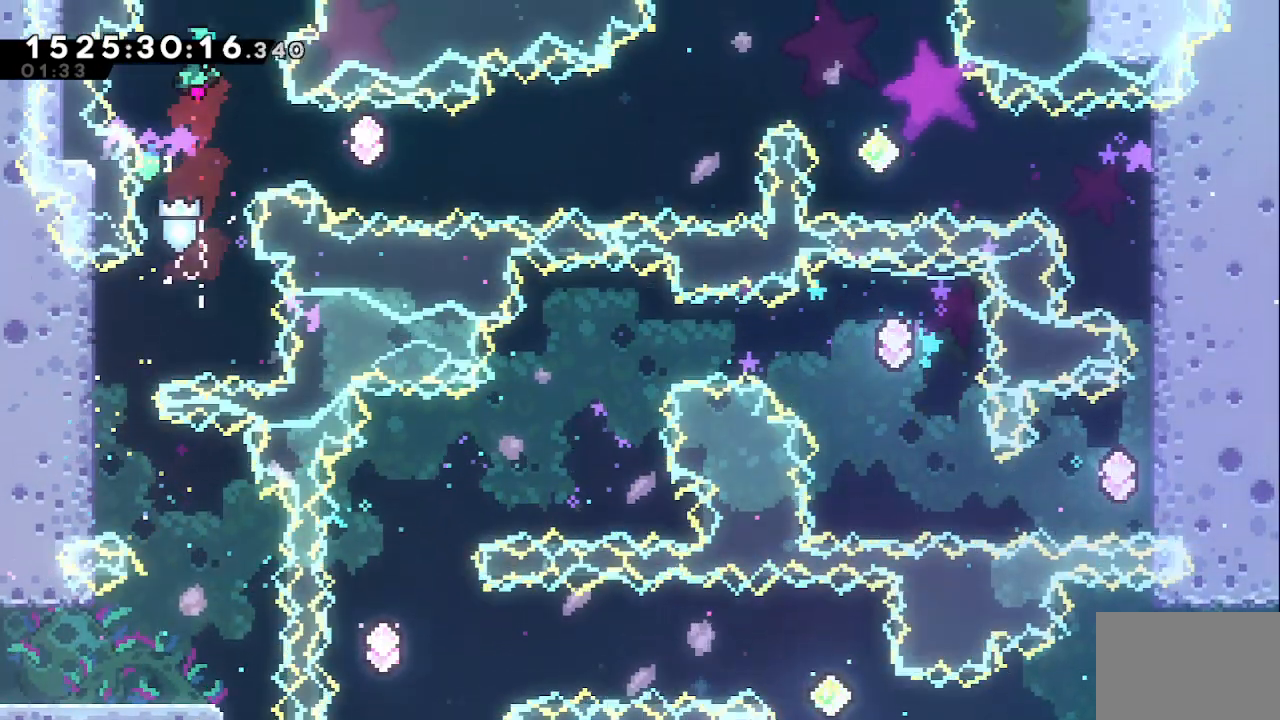
{"keys": ["right"], "events": [[183, "right", "down"], [317, "demo", "down"], [450, "demo", "up"]]}
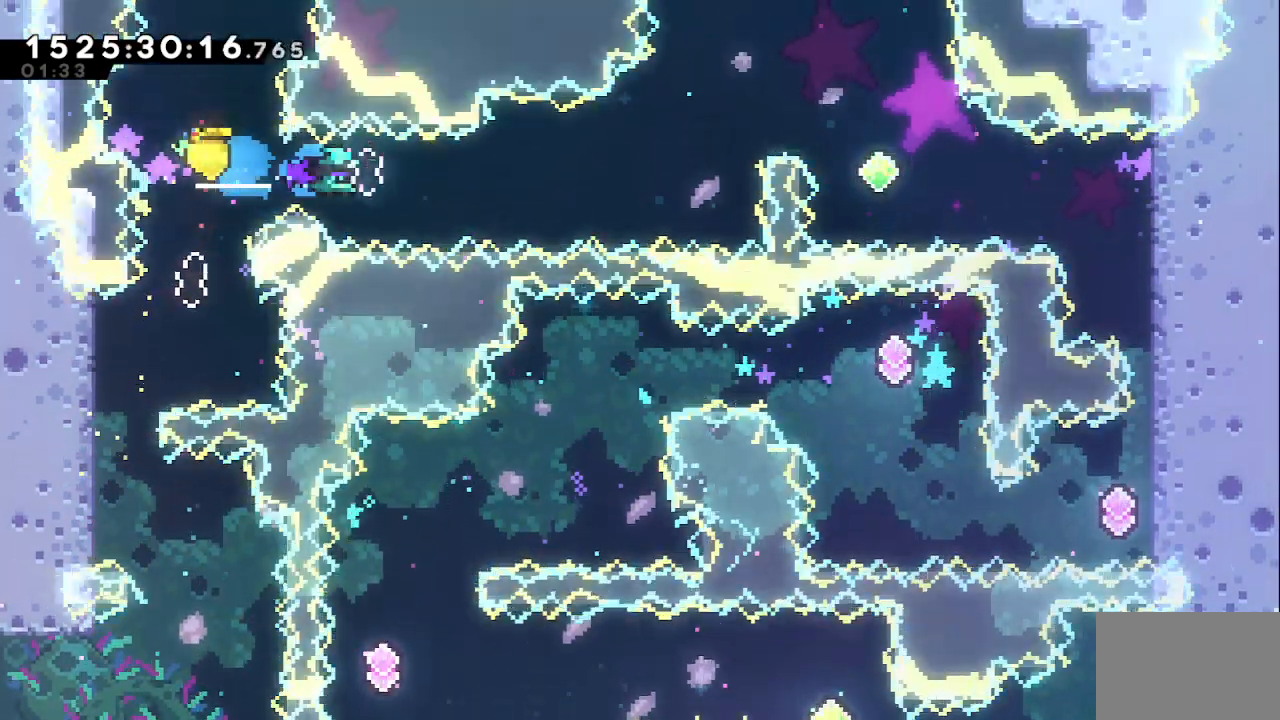
{"keys": ["demo", "right", "up"], "events": [[100, "demo", "down"], [233, "demo", "up"], [383, "up", "down"], [433, "demo", "down"]]}
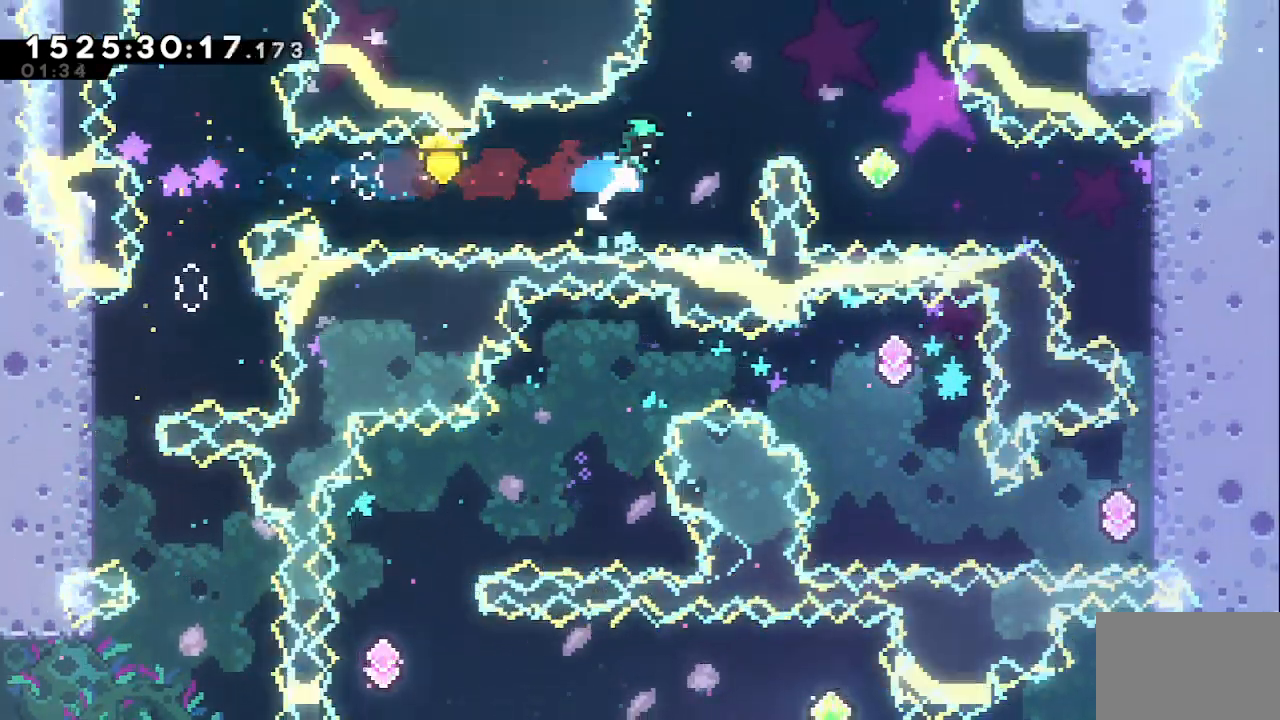
{"keys": ["right"], "events": [[67, "demo", "up"], [150, "up", "up"]]}
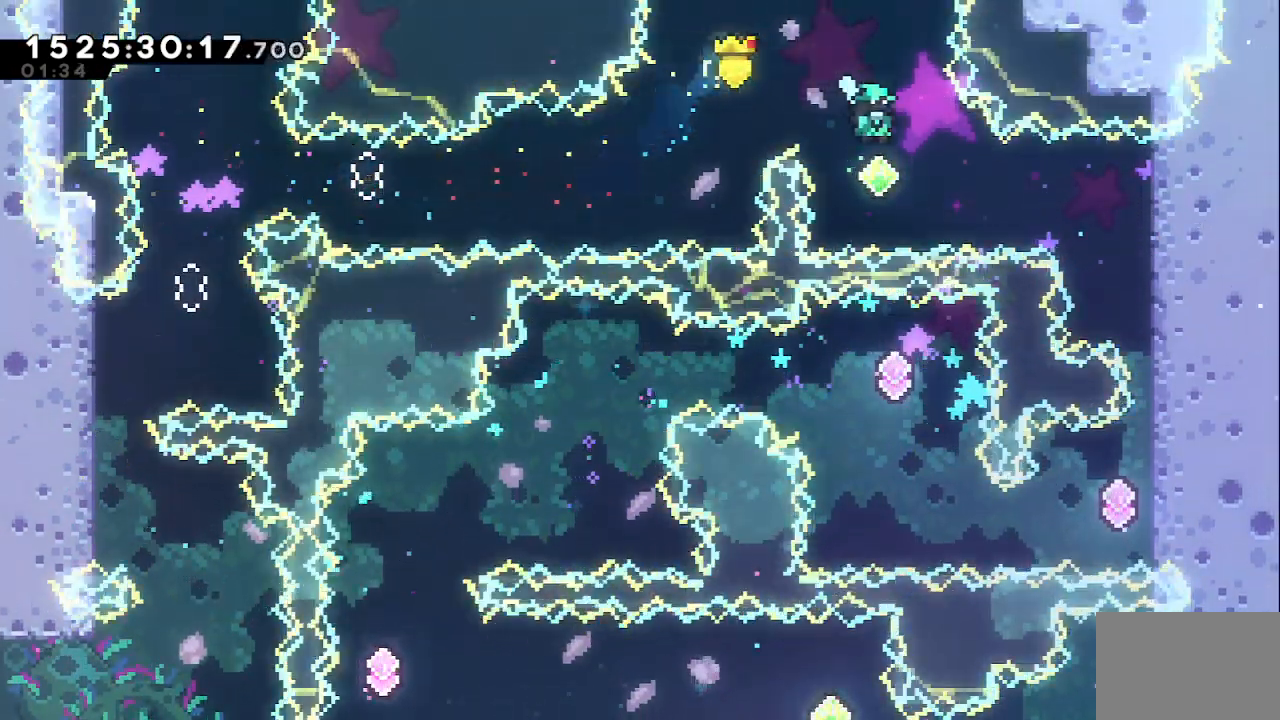
{"keys": ["right"], "events": [[167, "demo", "down"], [317, "demo", "up"]]}
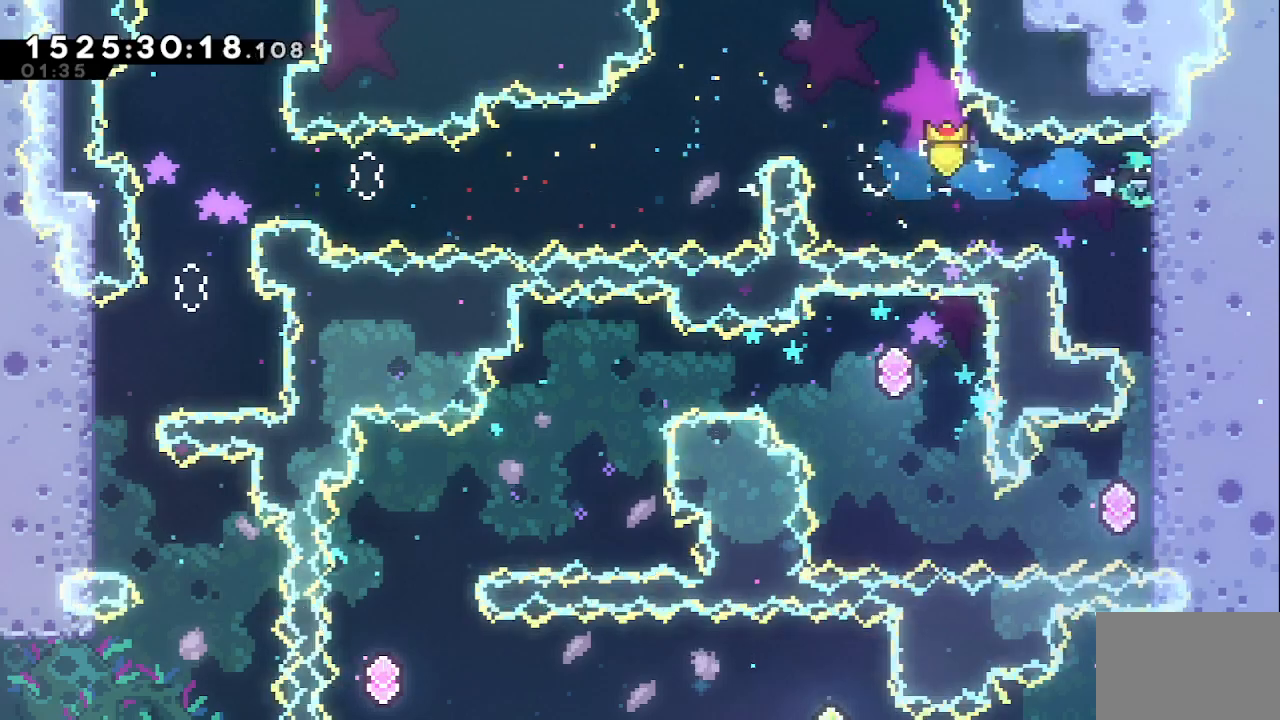
{"keys": [], "events": [[100, "right", "up"]]}
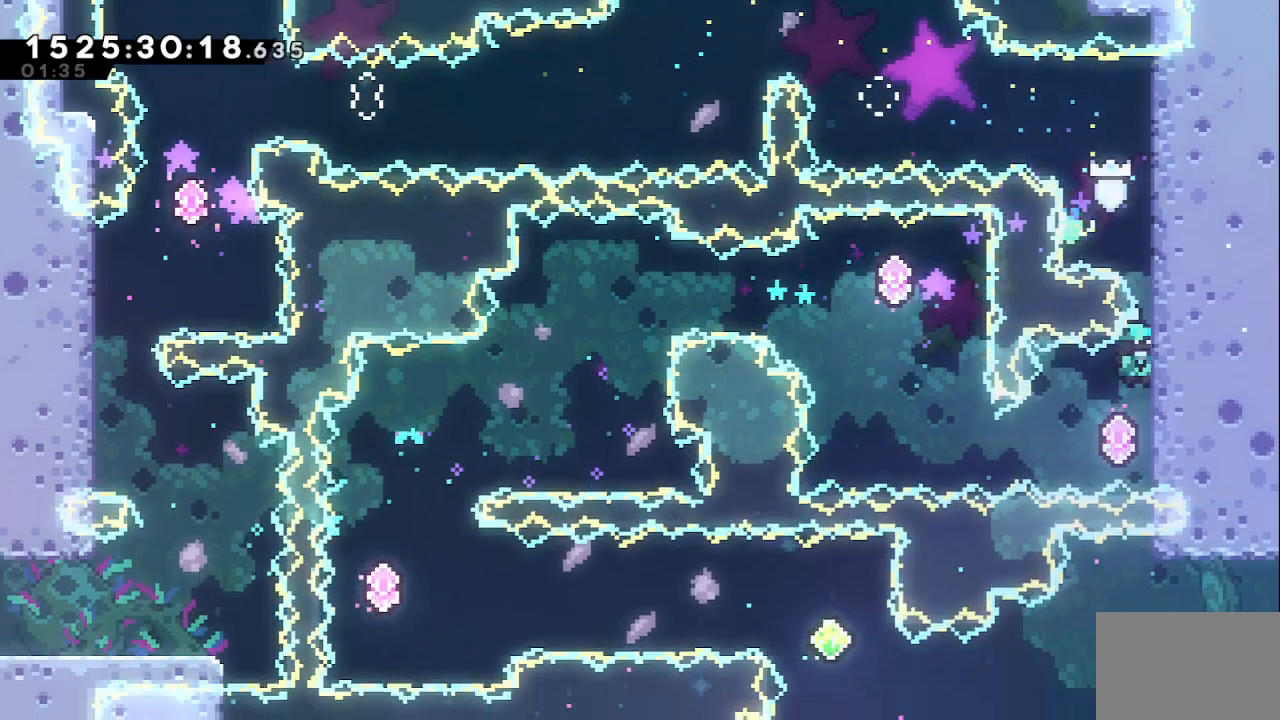
{"keys": ["down", "grab"], "events": [[117, "grab", "down"], [400, "down", "down"]]}
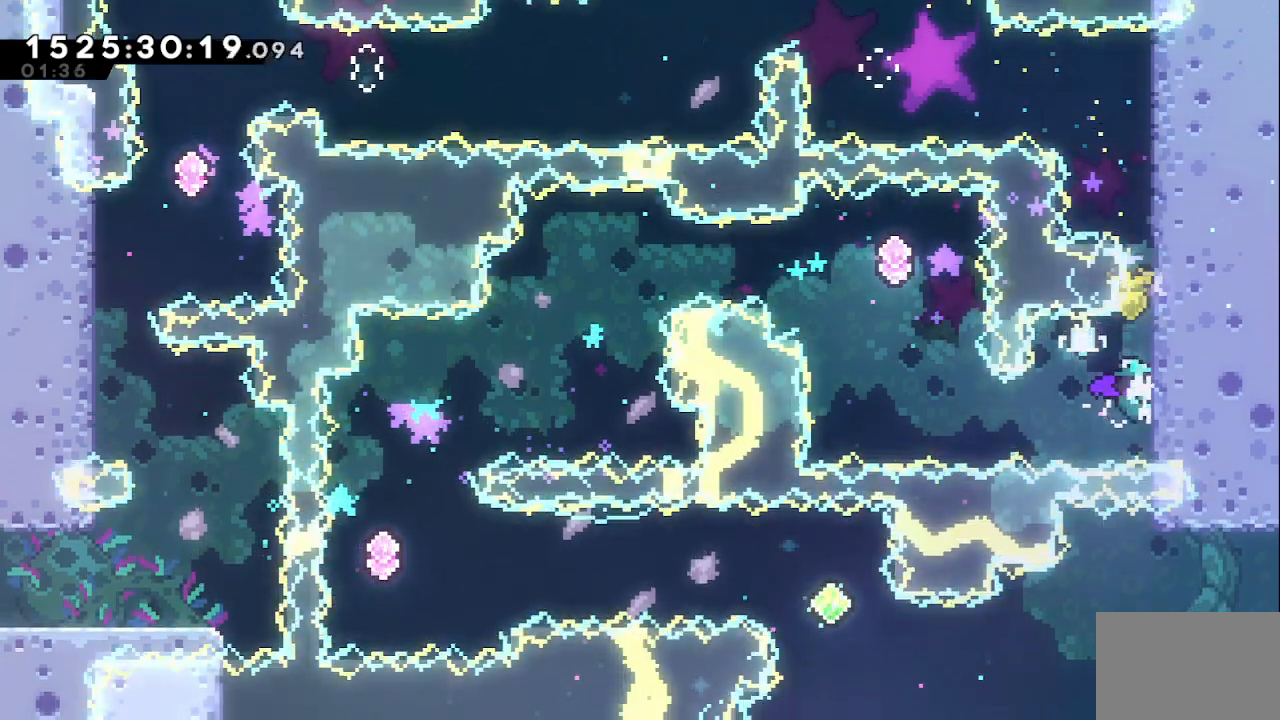
{"keys": ["demo", "up"], "events": [[50, "down", "up"], [50, "left", "down"], [83, "demo", "down"], [317, "demo", "up"], [317, "grab", "up"], [317, "left", "up"], [417, "up", "down"], [467, "demo", "down"]]}
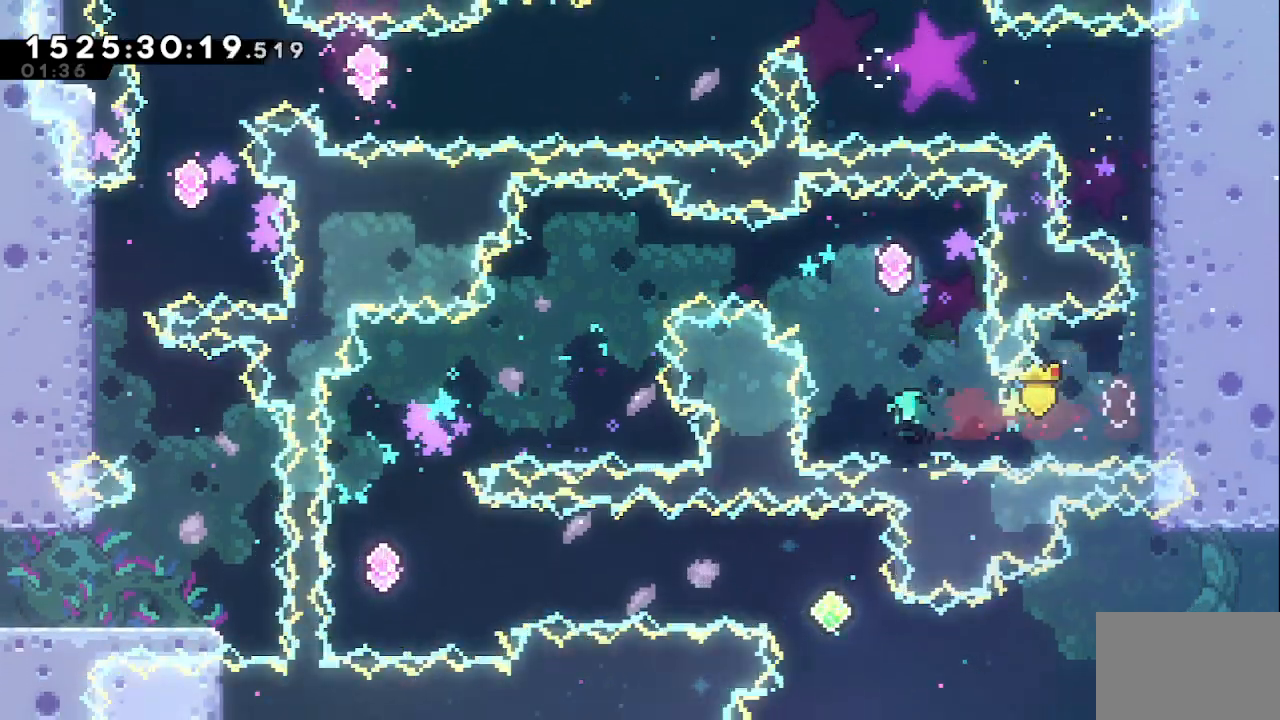
{"keys": ["left"], "events": [[100, "demo", "up"], [150, "up", "up"], [383, "left", "down"]]}
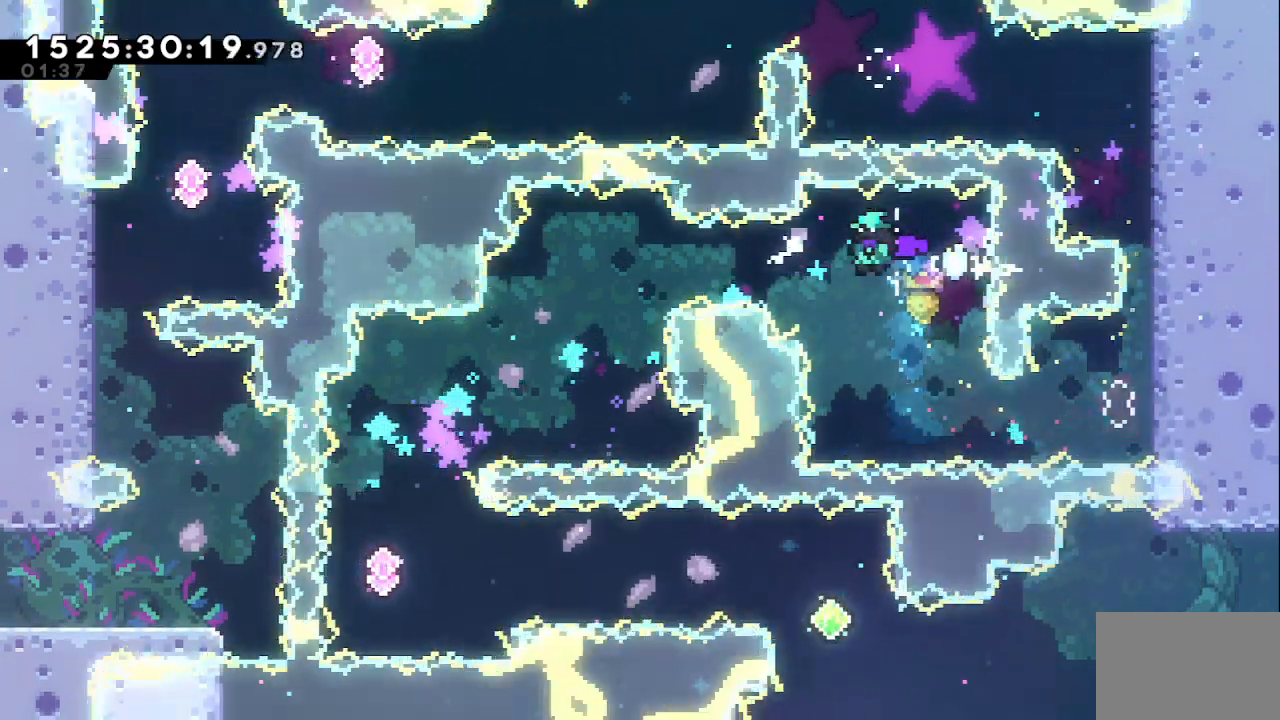
{"keys": [], "events": [[17, "demo", "down"], [67, "left", "up"], [167, "demo", "up"]]}
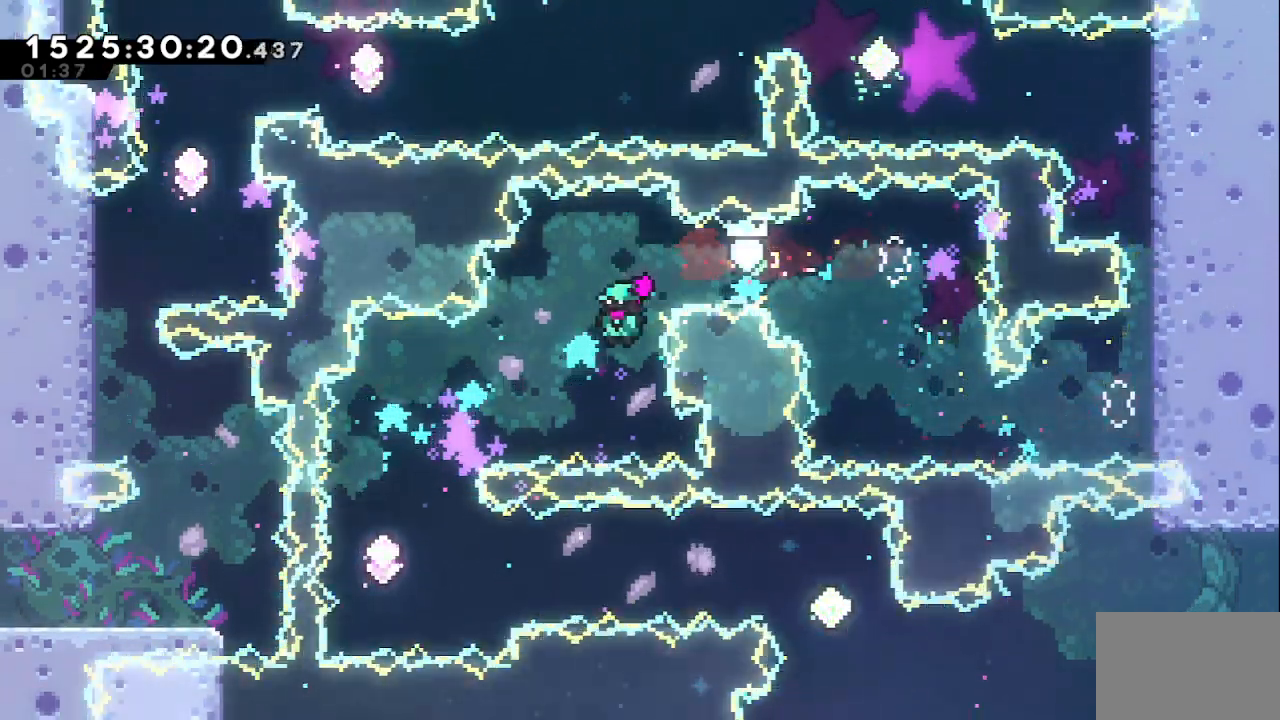
{"keys": [], "events": [[133, "demo", "down"], [217, "demo", "up"], [317, "right", "down"], [417, "right", "up"]]}
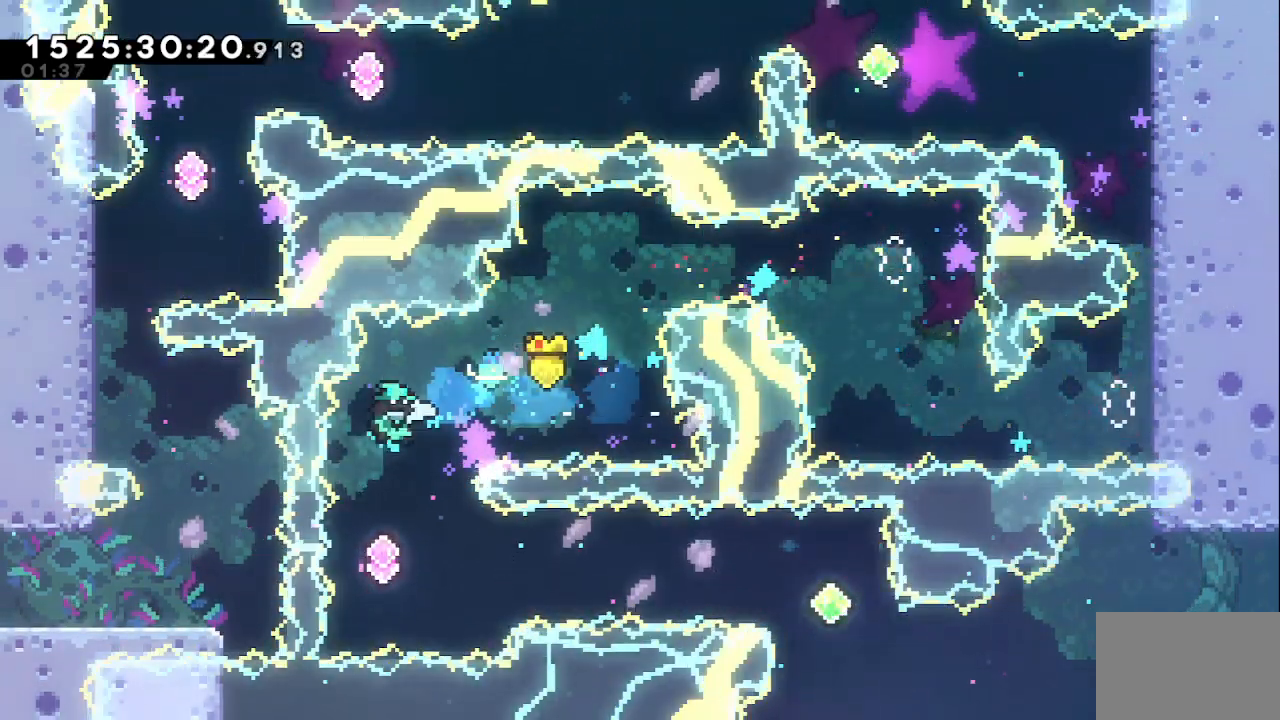
{"keys": ["grab", "right"], "events": [[233, "right", "down"], [333, "demo", "down"], [417, "grab", "down"], [467, "demo", "up"]]}